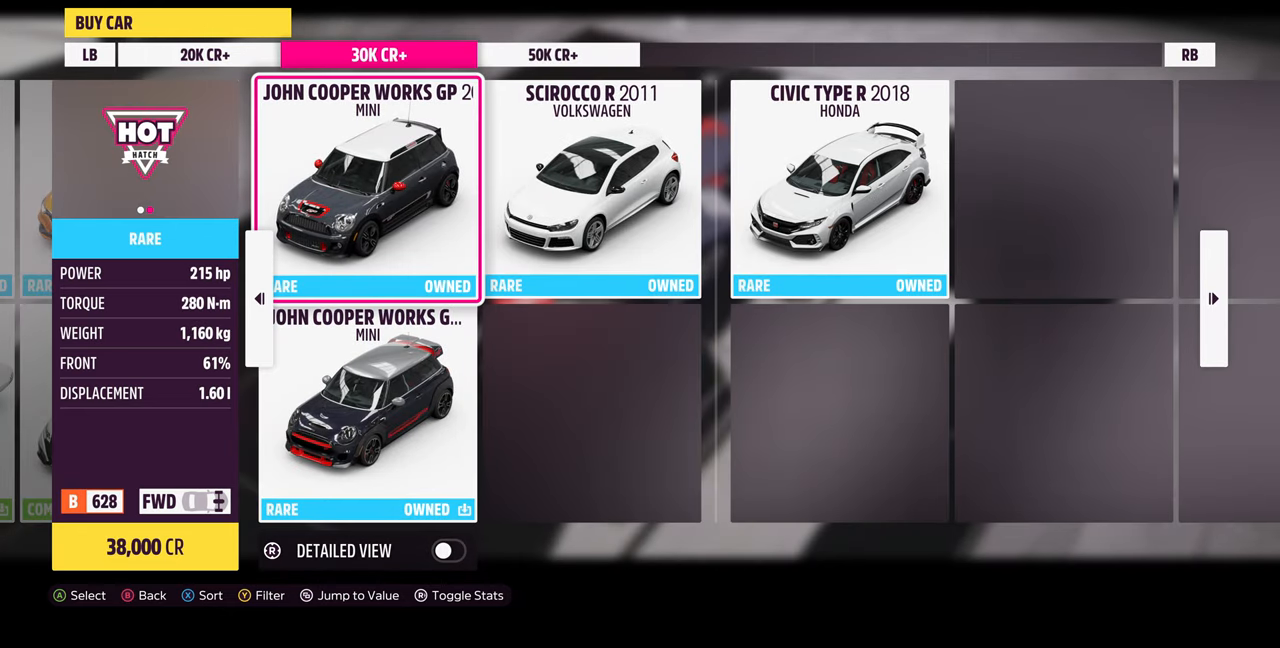
Gameplay with a controller (PlayStation layout); each line is a JSON object with the inputs held at the frame after it. "events" lists button and stick changes between this image and that frame as [ms after this image, input, new state], when the widget could be followed in between. Not read: START.
{"buttons": [], "left_stick": "center", "right_stick": "center", "events": [[100, "DPAD_DOWN", "down"], [200, "DPAD_DOWN", "up"]]}
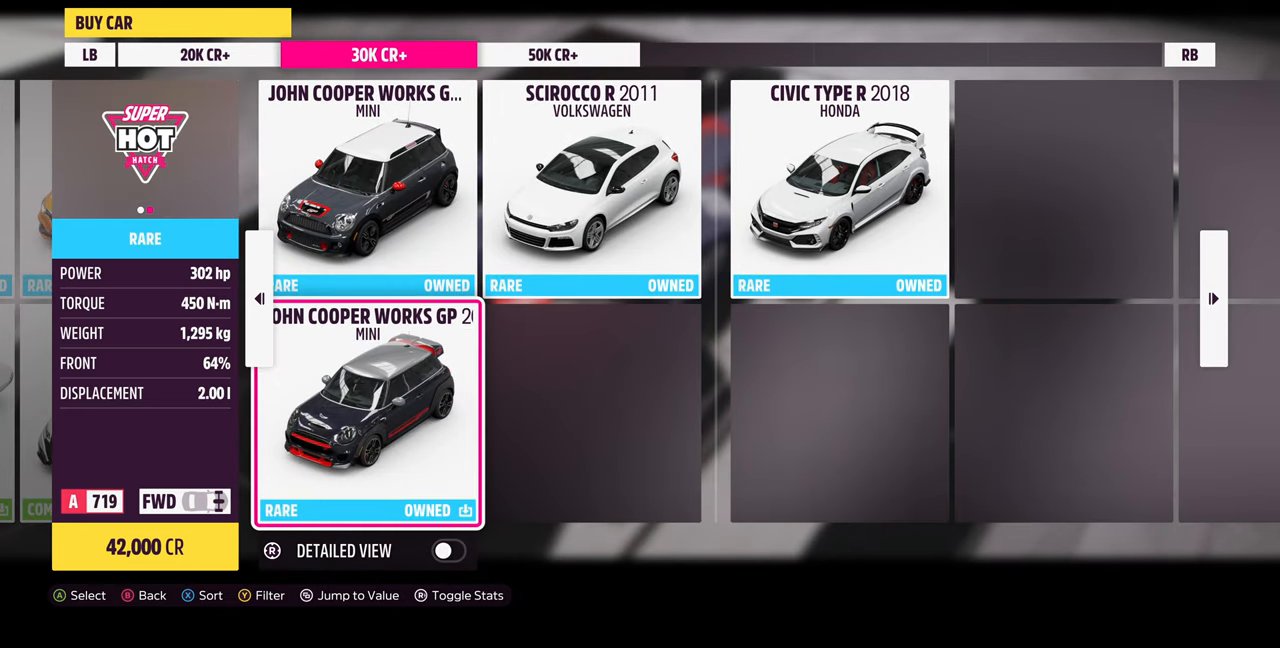
{"buttons": [], "left_stick": "center", "right_stick": "center", "events": [[300, "DPAD_LEFT", "down"], [434, "DPAD_LEFT", "up"]]}
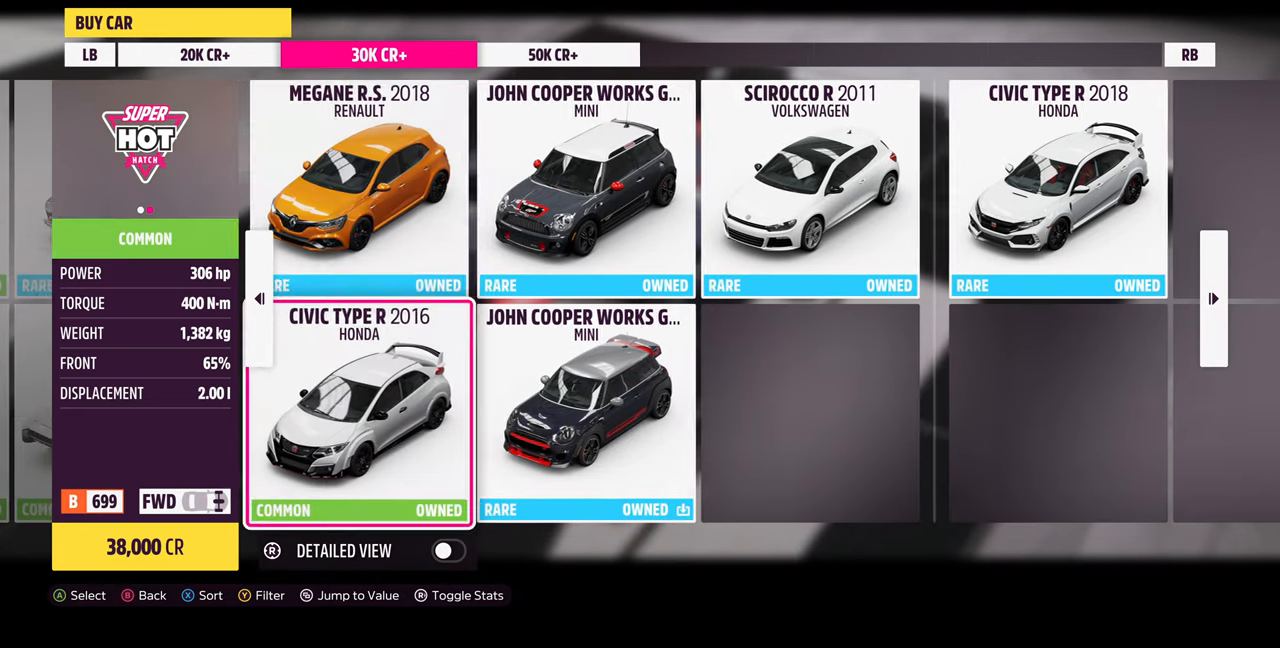
{"buttons": [], "left_stick": "center", "right_stick": "center", "events": []}
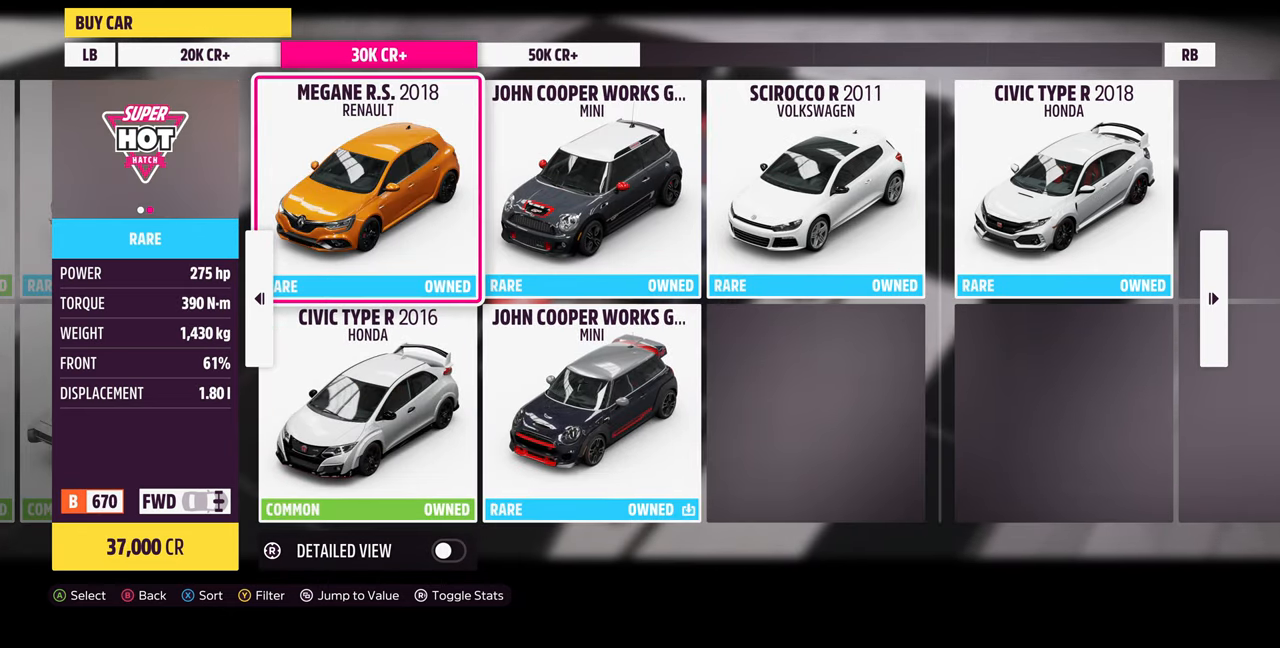
{"buttons": [], "left_stick": "center", "right_stick": "center", "events": [[34, "DPAD_DOWN", "down"], [167, "DPAD_DOWN", "up"]]}
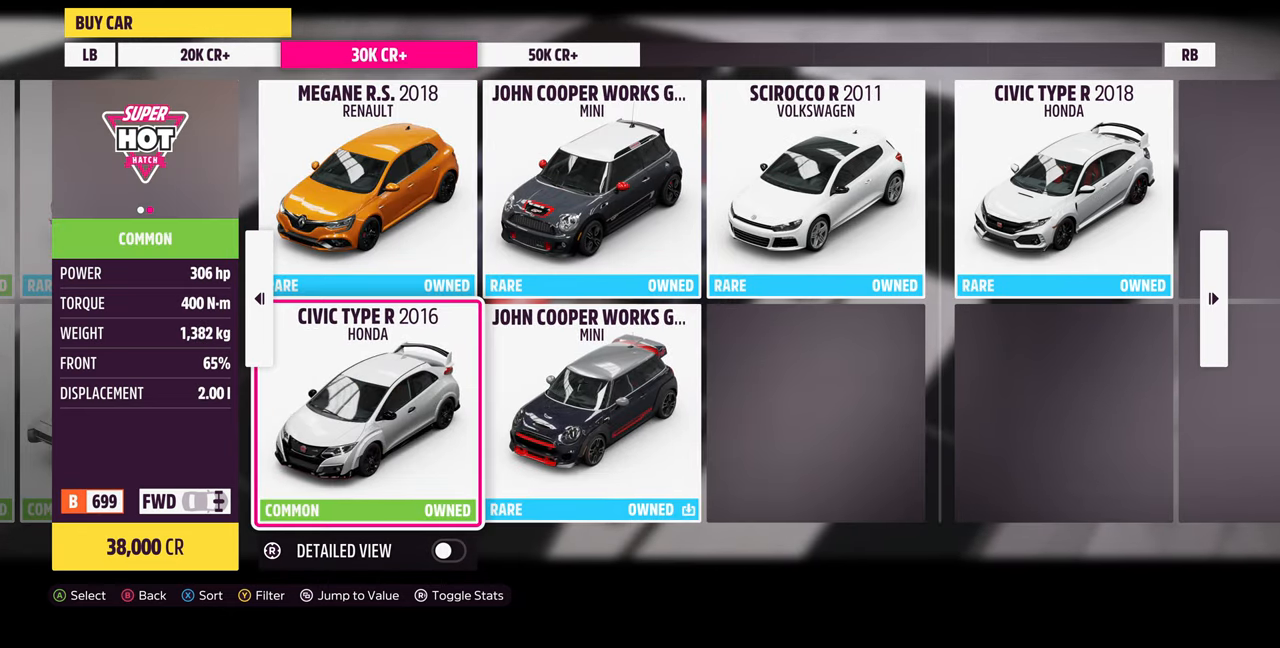
{"buttons": ["DPAD_UP"], "left_stick": "center", "right_stick": "center", "events": [[467, "DPAD_UP", "down"]]}
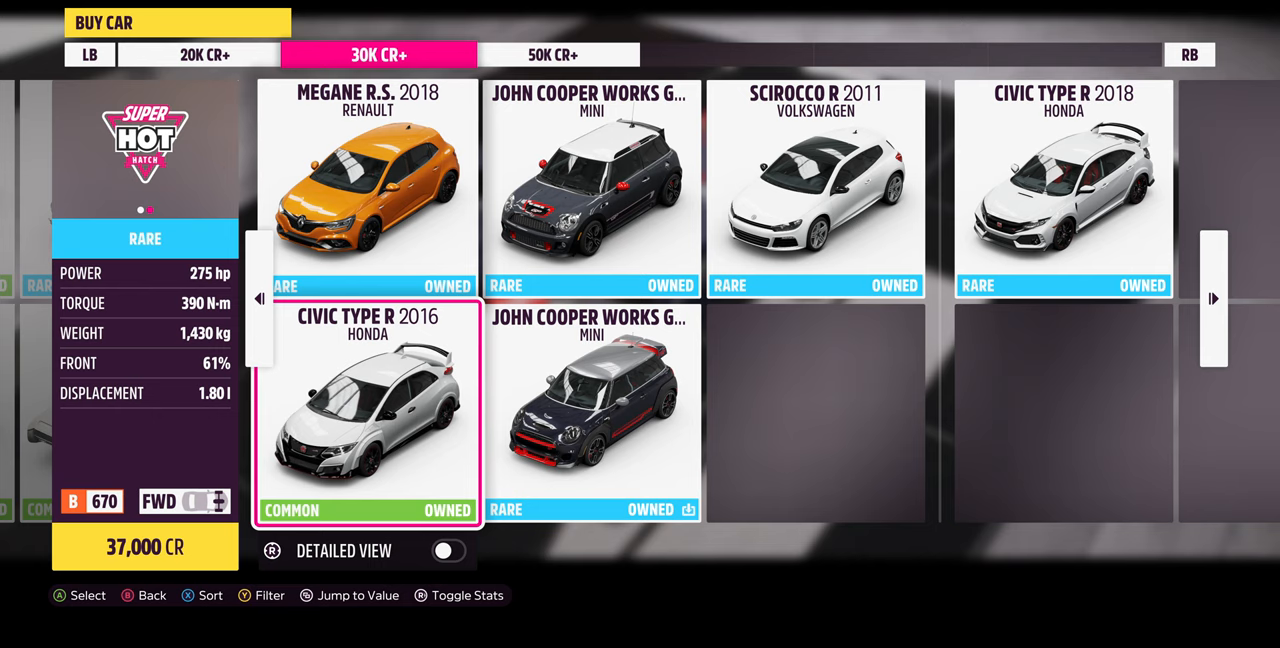
{"buttons": [], "left_stick": "center", "right_stick": "center", "events": [[100, "DPAD_UP", "up"]]}
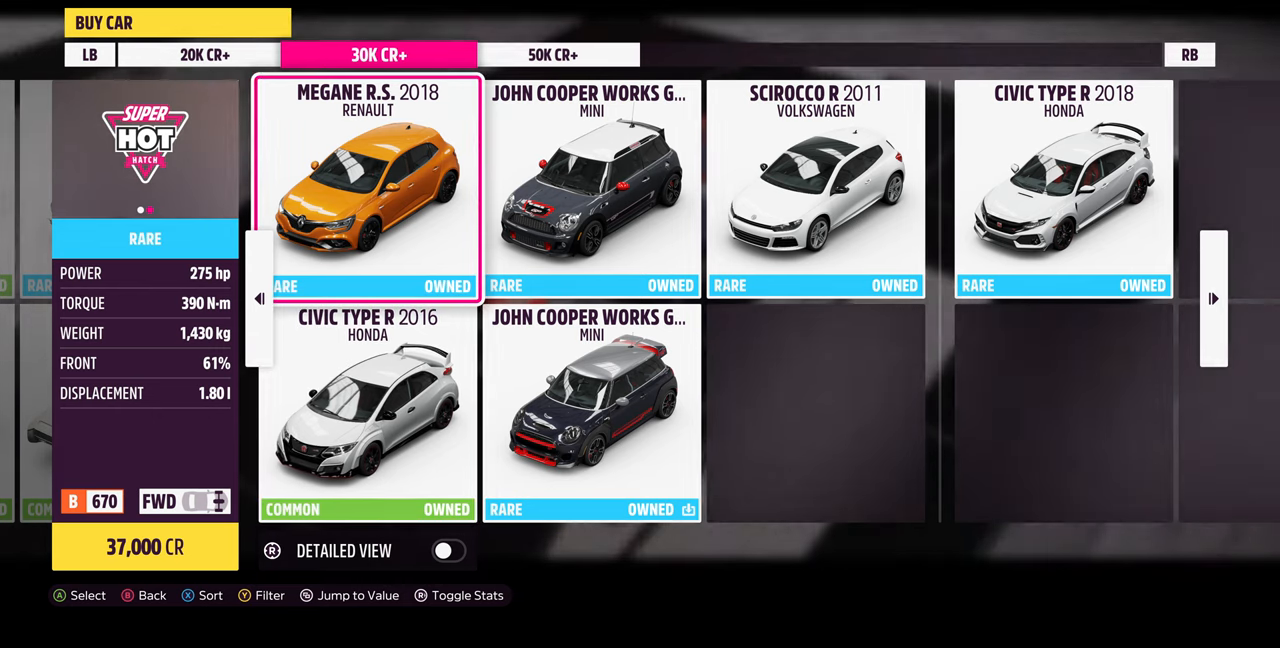
{"buttons": [], "left_stick": "center", "right_stick": "center", "events": []}
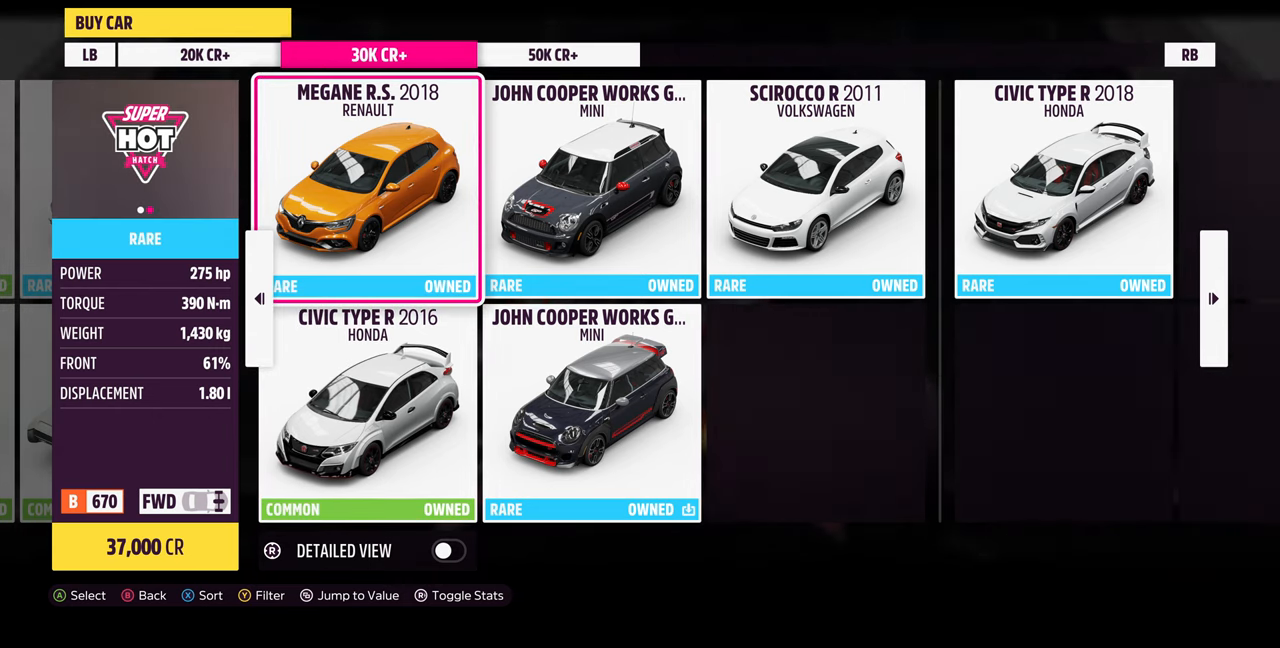
{"buttons": [], "left_stick": "center", "right_stick": "center", "events": [[267, "DPAD_DOWN", "down"], [400, "DPAD_DOWN", "up"]]}
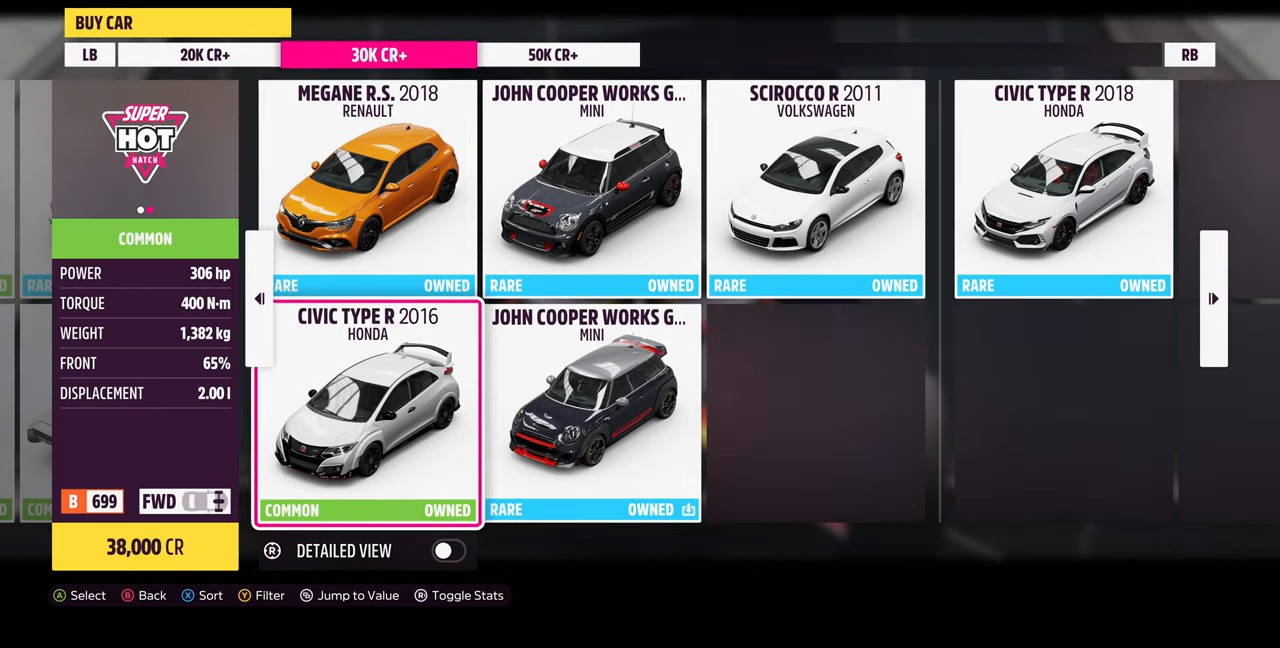
{"buttons": [], "left_stick": "center", "right_stick": "center", "events": [[67, "DPAD_UP", "down"], [167, "DPAD_UP", "up"]]}
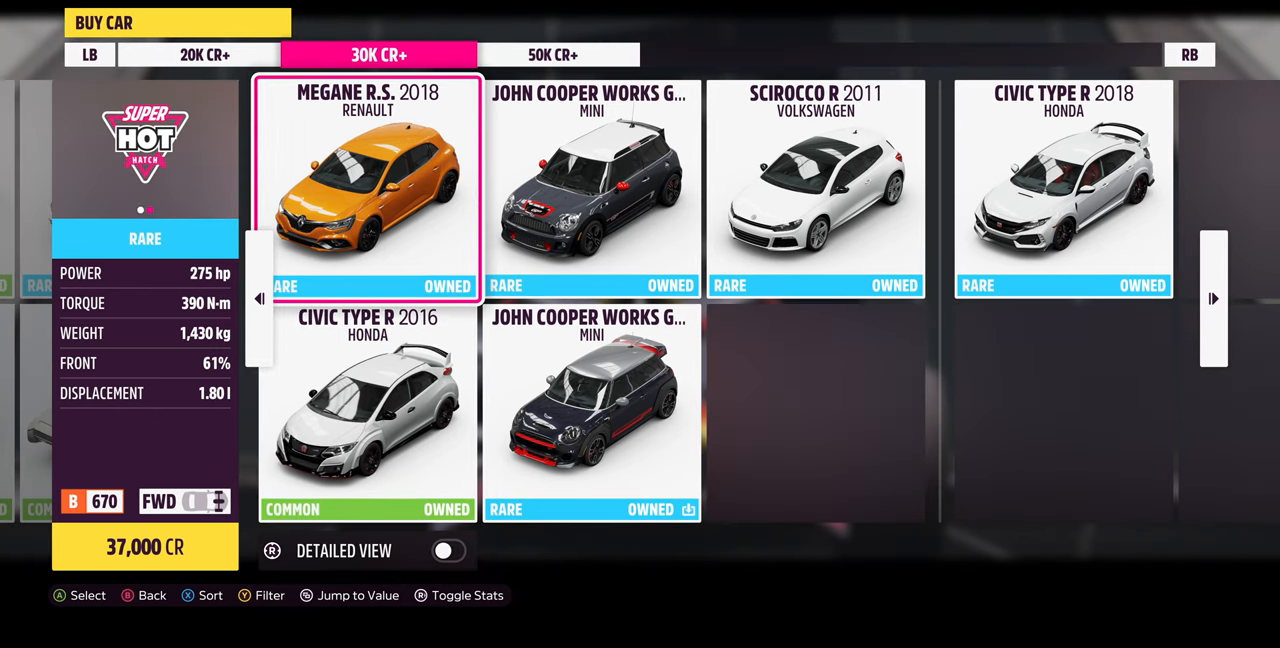
{"buttons": [], "left_stick": "center", "right_stick": "center", "events": []}
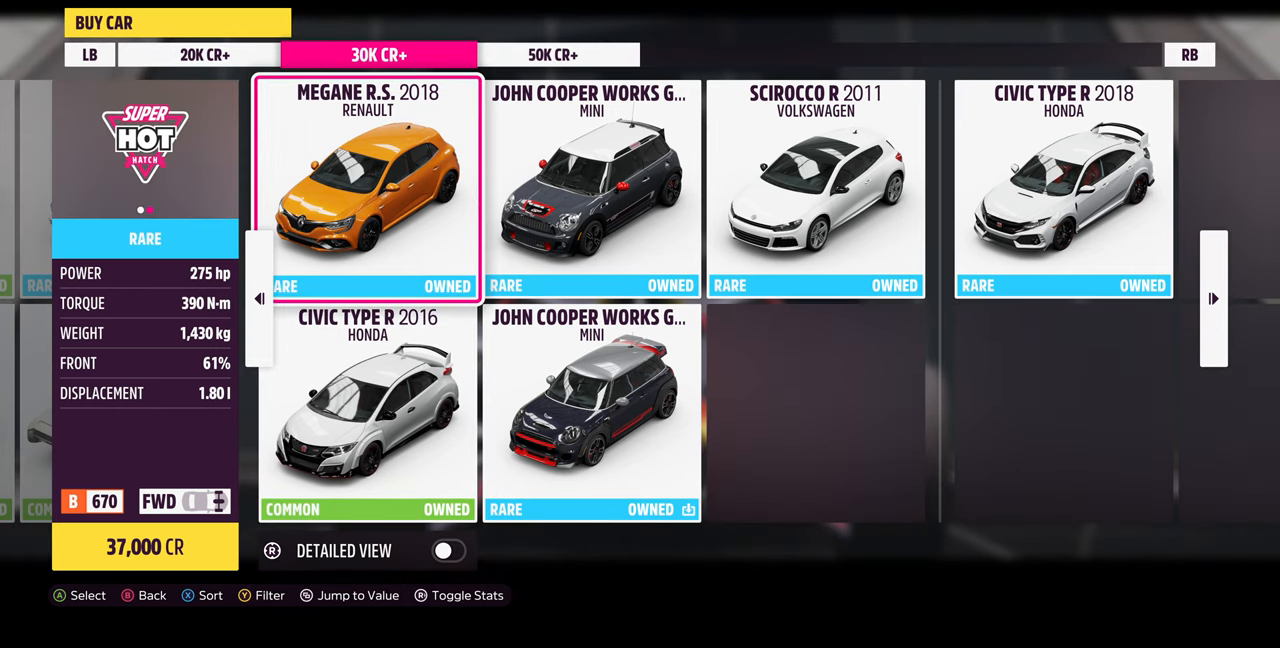
{"buttons": ["DPAD_DOWN"], "left_stick": "center", "right_stick": "center", "events": [[433, "DPAD_DOWN", "down"]]}
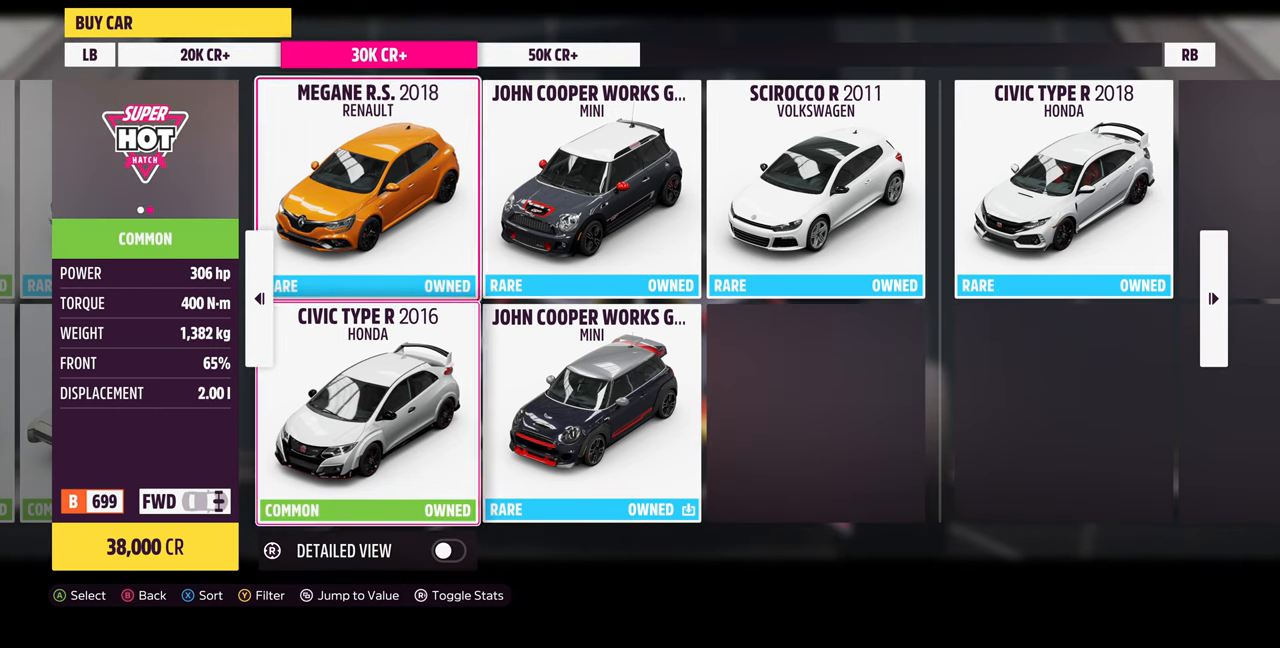
{"buttons": [], "left_stick": "center", "right_stick": "center", "events": [[100, "DPAD_DOWN", "up"]]}
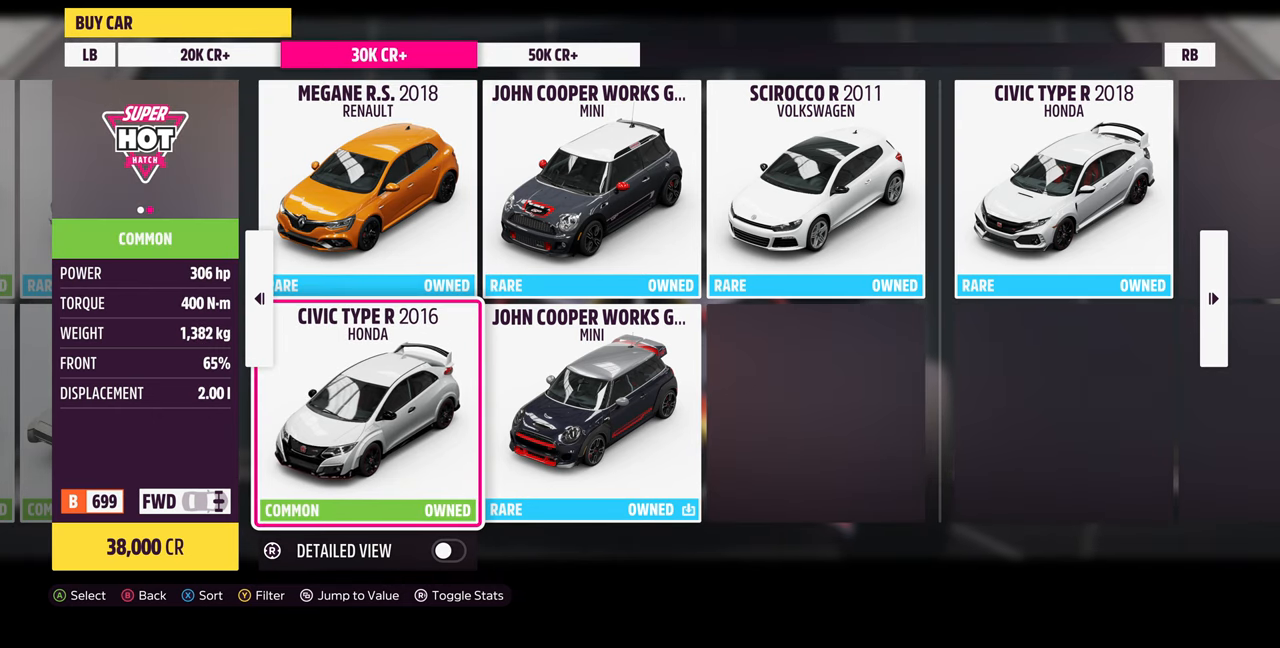
{"buttons": [], "left_stick": "center", "right_stick": "center", "events": []}
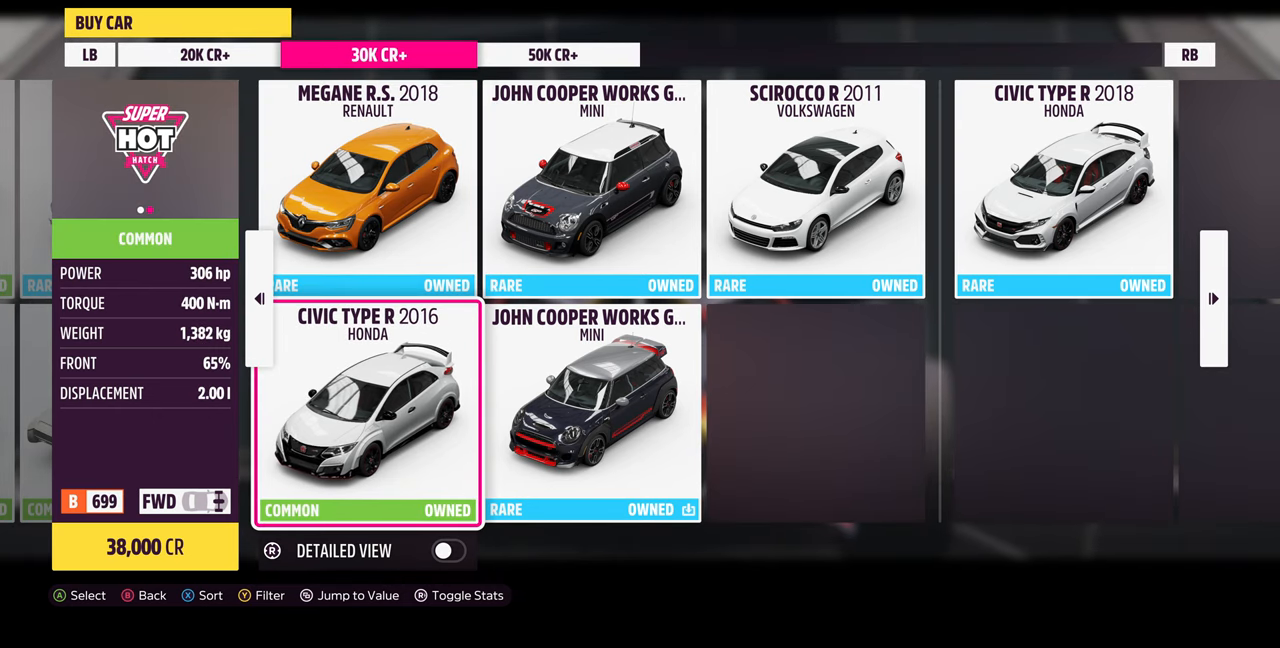
{"buttons": [], "left_stick": "center", "right_stick": "center", "events": [[367, "DPAD_UP", "down"], [500, "DPAD_UP", "up"]]}
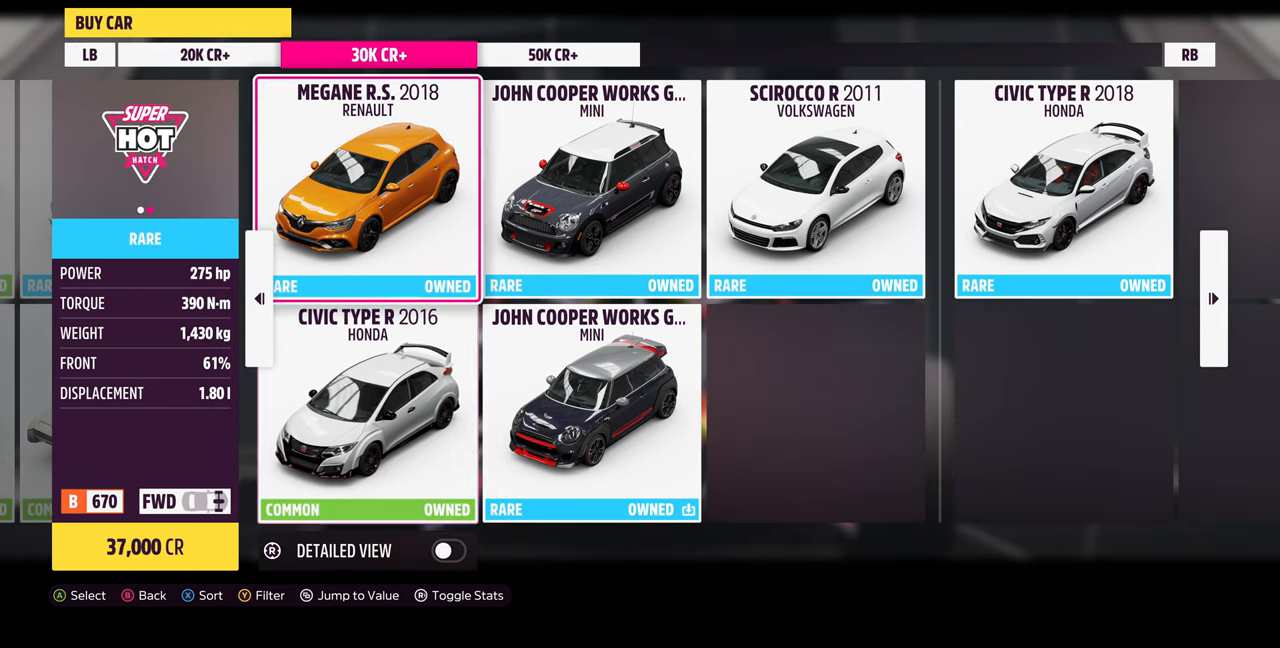
{"buttons": [], "left_stick": "center", "right_stick": "center", "events": []}
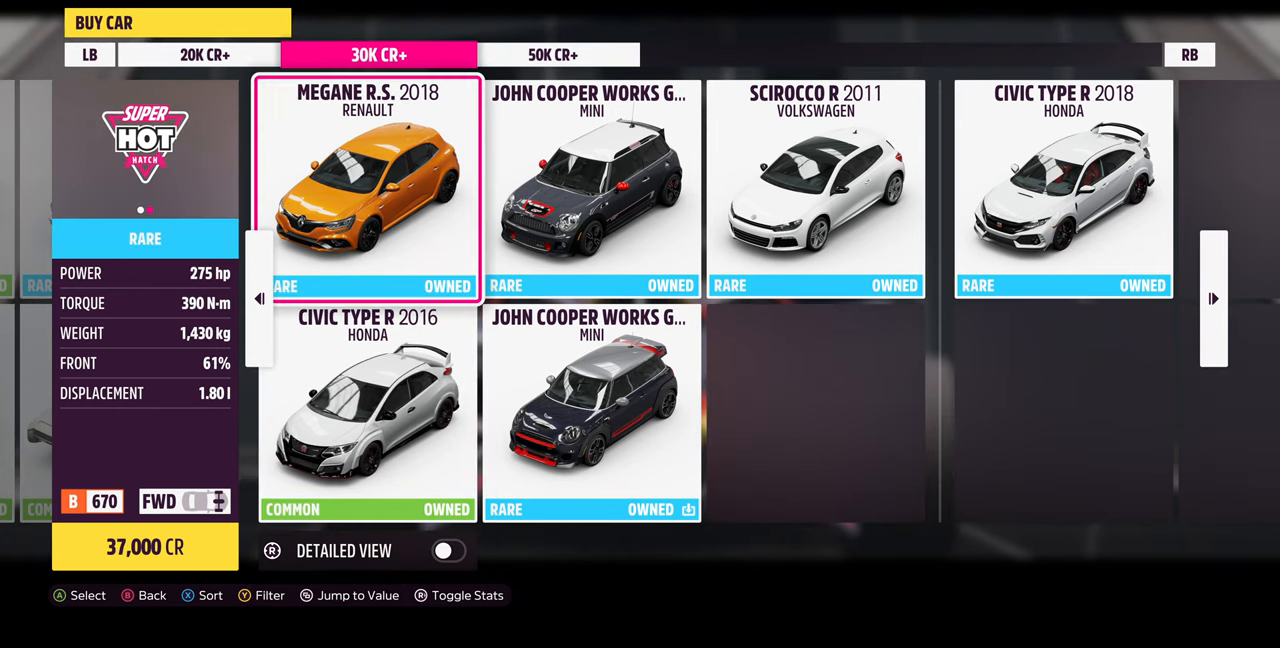
{"buttons": [], "left_stick": "center", "right_stick": "center", "events": []}
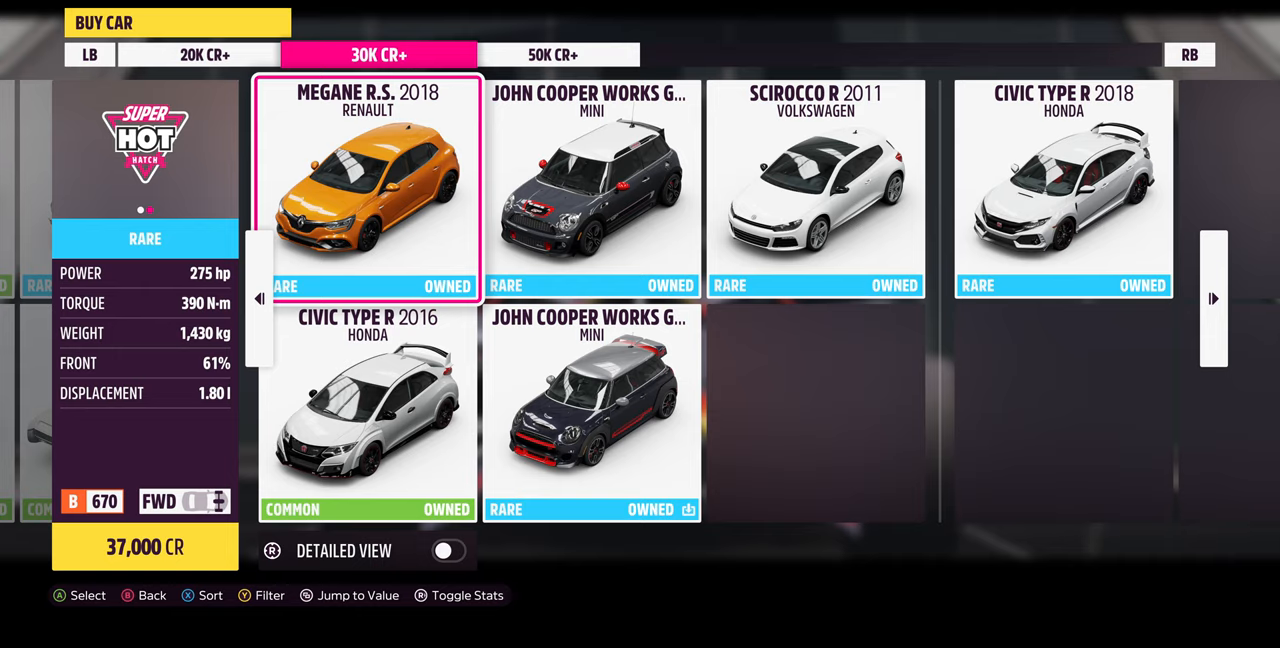
{"buttons": [], "left_stick": "center", "right_stick": "center", "events": [[266, "DPAD_LEFT", "down"], [433, "DPAD_LEFT", "up"]]}
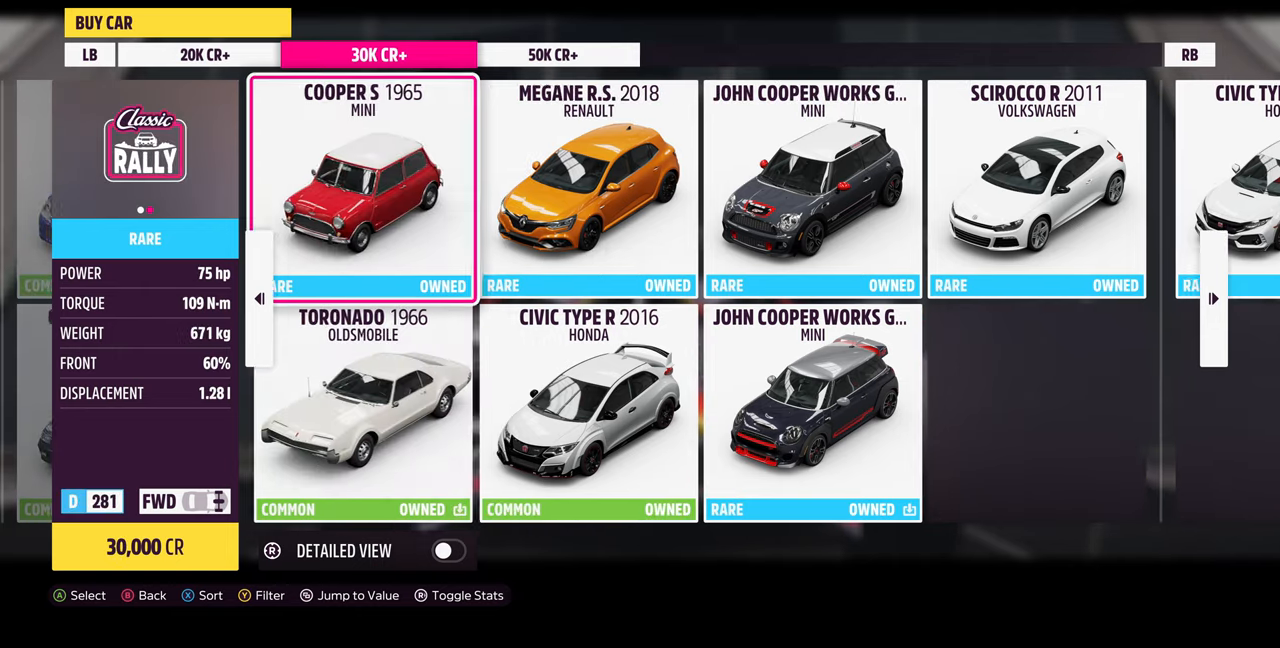
{"buttons": [], "left_stick": "center", "right_stick": "center", "events": []}
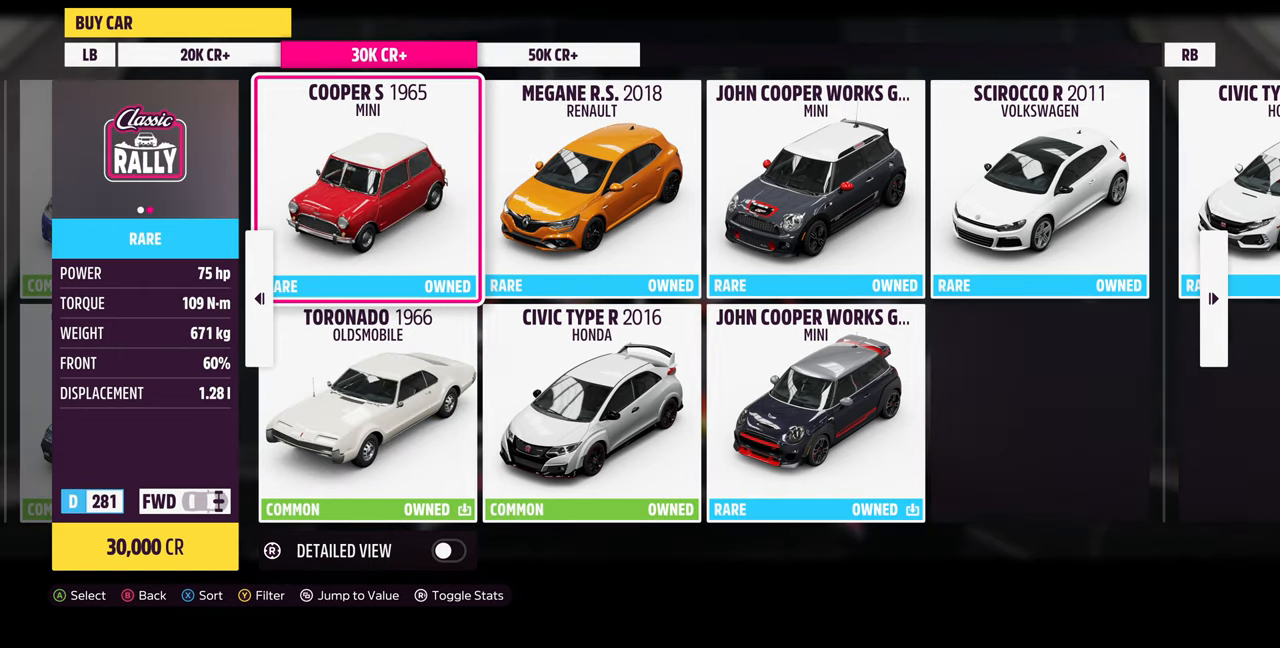
{"buttons": [], "left_stick": "center", "right_stick": "center", "events": [[33, "DPAD_DOWN", "down"], [200, "DPAD_DOWN", "up"], [300, "DPAD_LEFT", "down"], [400, "DPAD_LEFT", "up"]]}
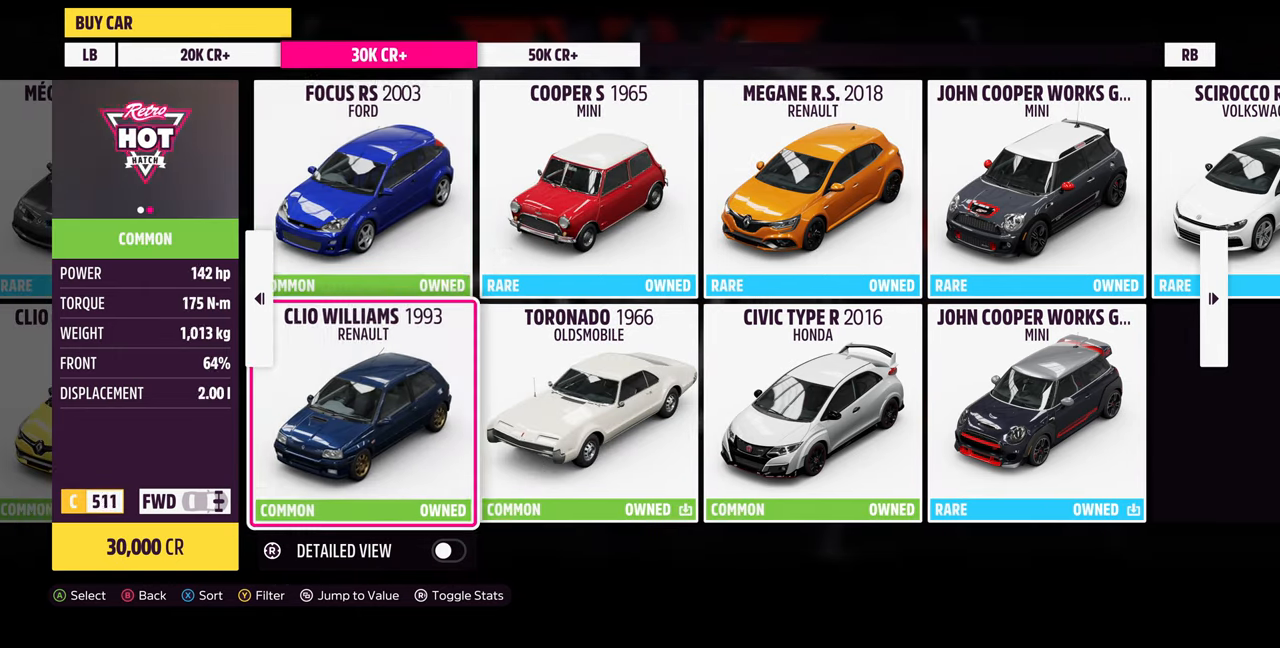
{"buttons": ["DPAD_LEFT"], "left_stick": "center", "right_stick": "center", "events": [[33, "DPAD_UP", "down"], [166, "DPAD_UP", "up"], [433, "DPAD_LEFT", "down"]]}
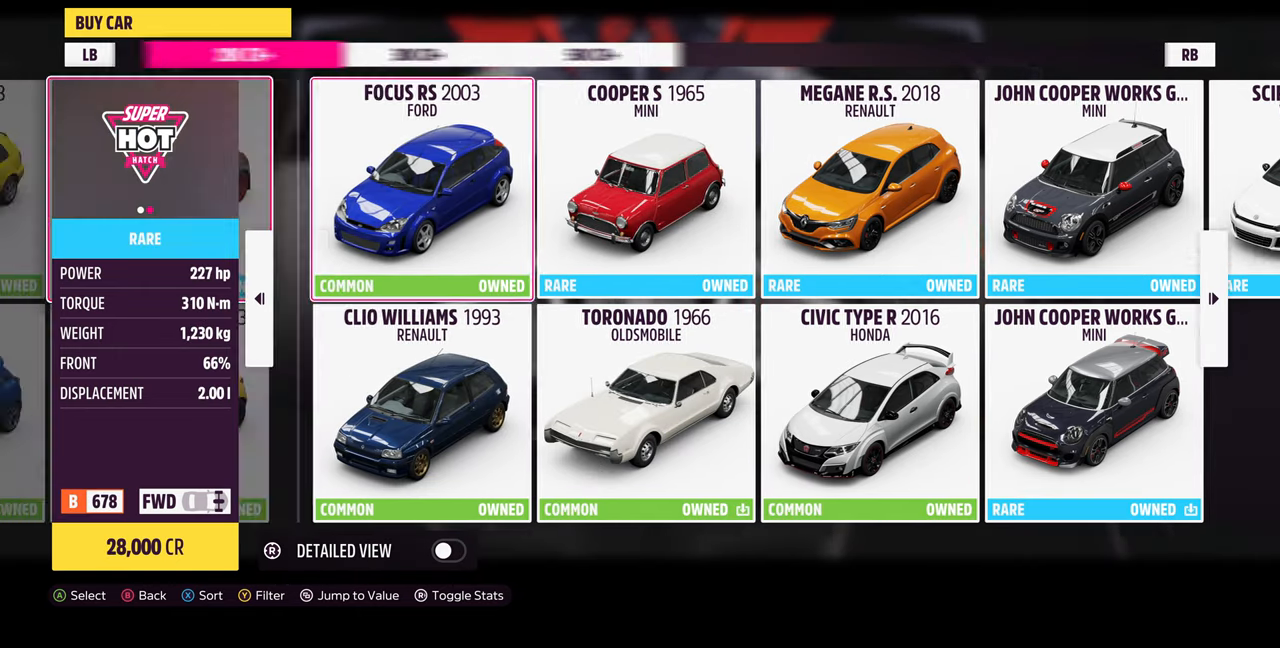
{"buttons": [], "left_stick": "center", "right_stick": "center", "events": [[66, "DPAD_LEFT", "up"], [333, "DPAD_RIGHT", "down"], [466, "DPAD_RIGHT", "up"]]}
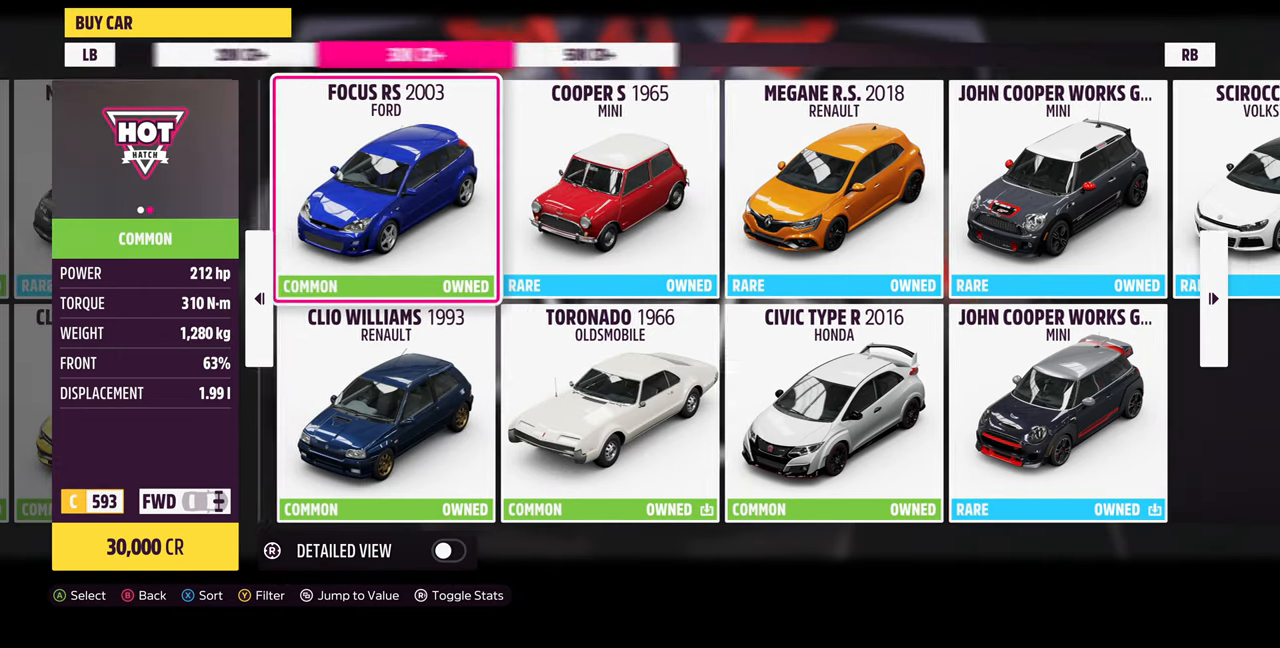
{"buttons": [], "left_stick": "center", "right_stick": "center", "events": [[133, "DPAD_LEFT", "down"], [266, "DPAD_LEFT", "up"]]}